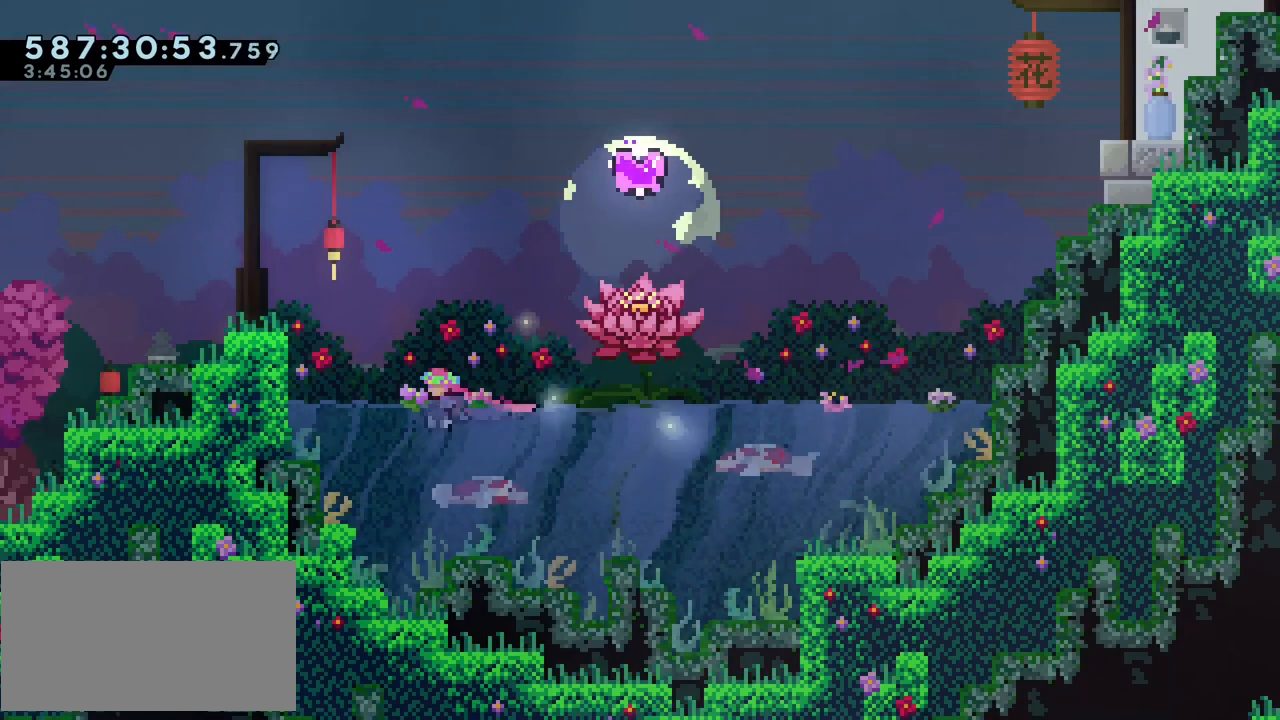
Gameplay with keyboard; each line is a JSON object with the keys held at the frame after it. "events" lists presses ("down") and releases ("up") of "dash", "demo", "down", "grab", "j2", "left", "right", "ss", "talk" and "up" between this image and that frame as [ms after this image, input, new state], when the widget could be followed in between; "jump" appears only as held states. No other keys are recorded. Mouse input is not recorded. Key names are as the overlay labels them; some are game actions (e.g. jump) rather than physical keys.
{"keys": [], "events": [[383, "left", "up"]]}
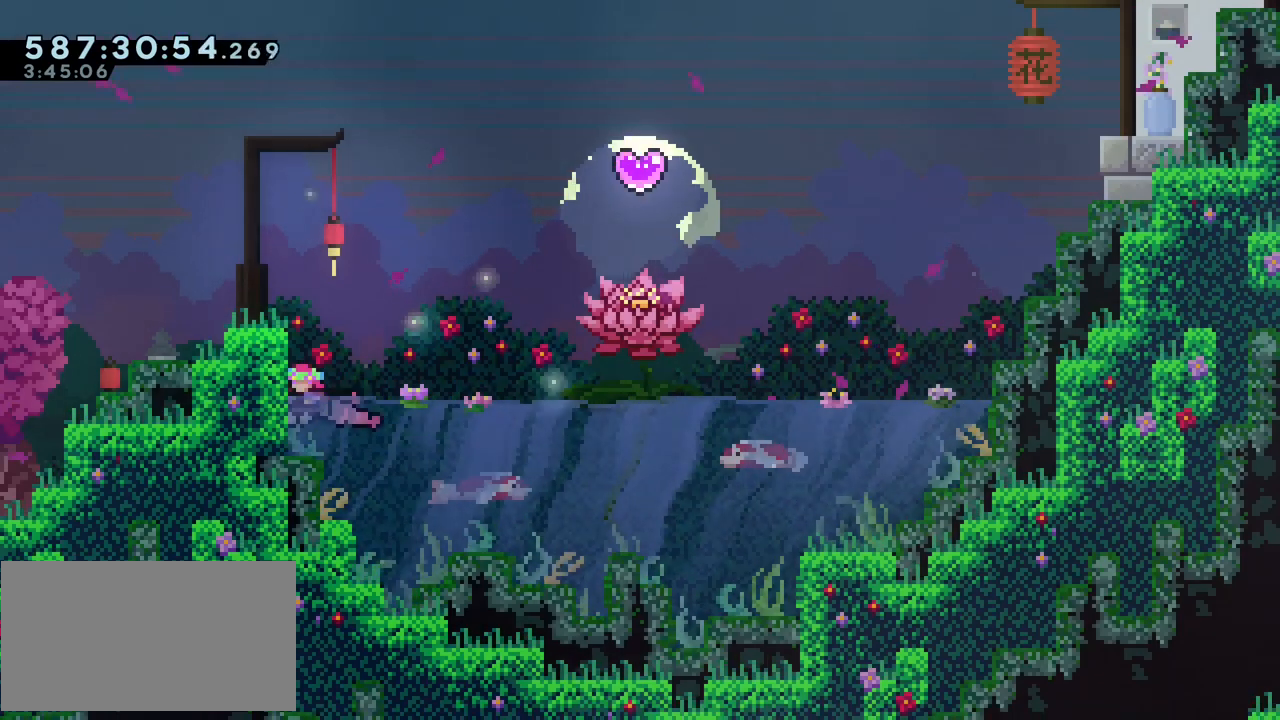
{"keys": ["jump"]}
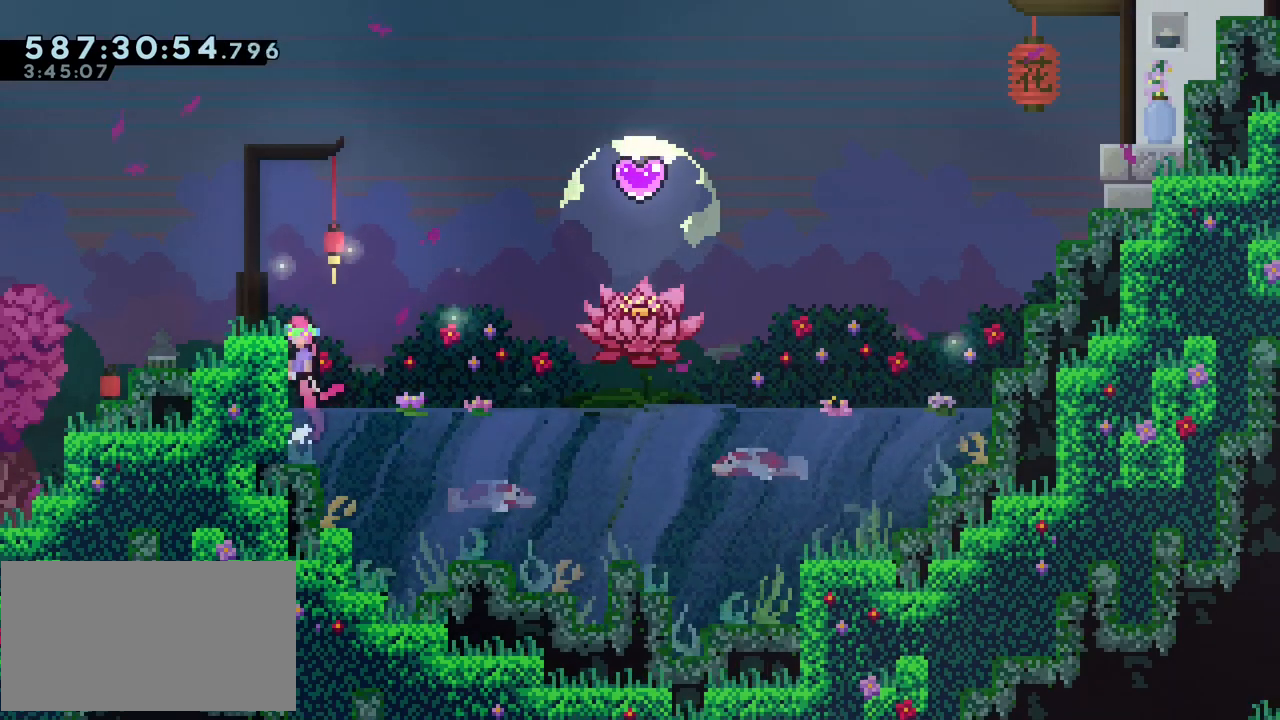
{"keys": []}
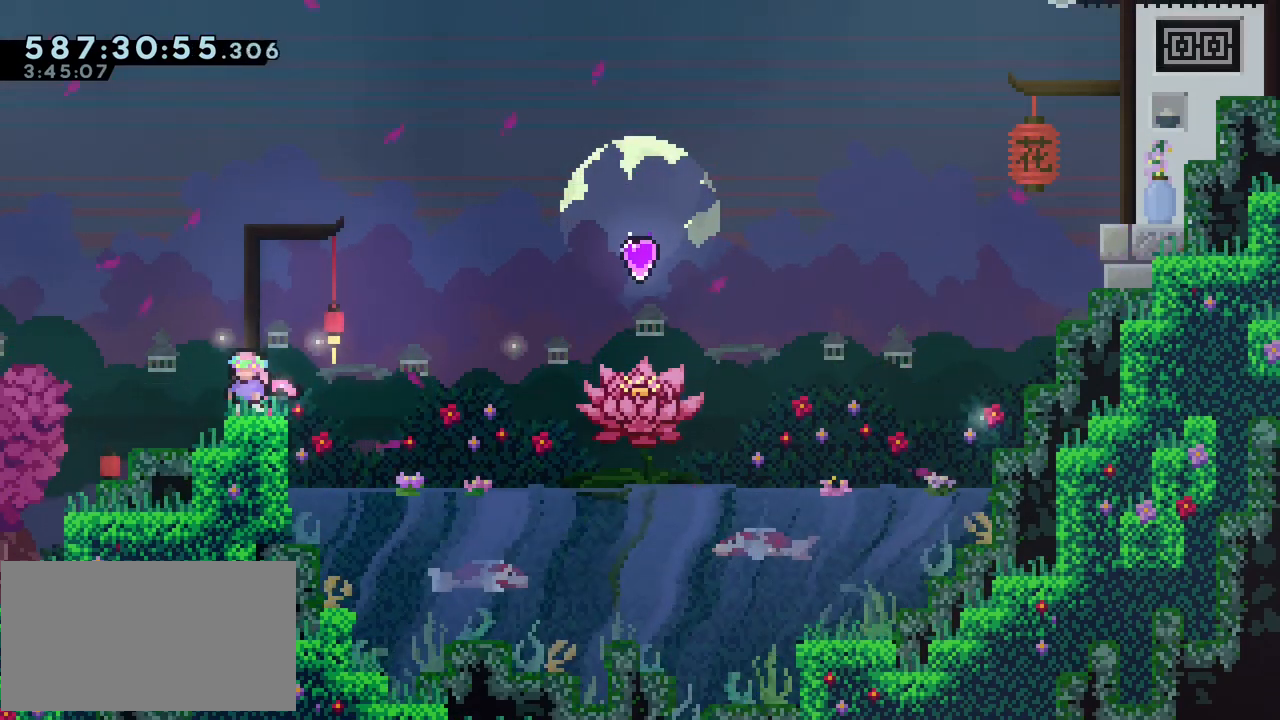
{"keys": [], "events": []}
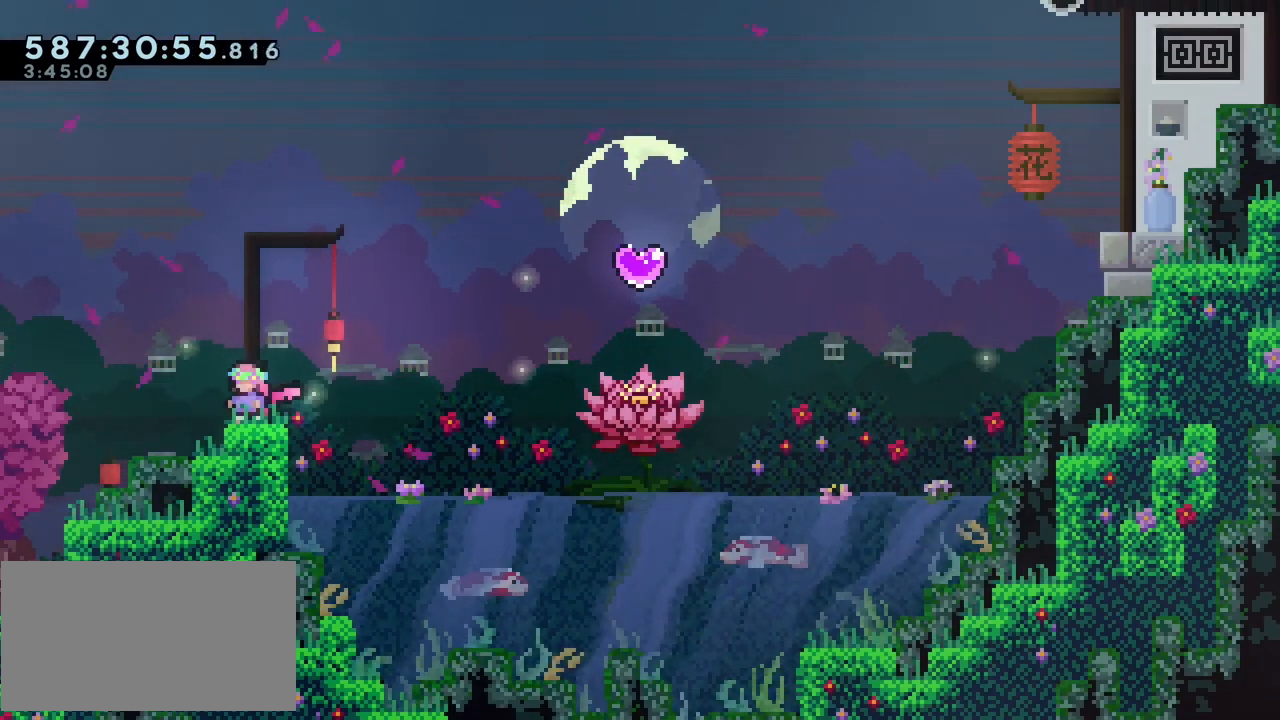
{"keys": ["jump", "right"]}
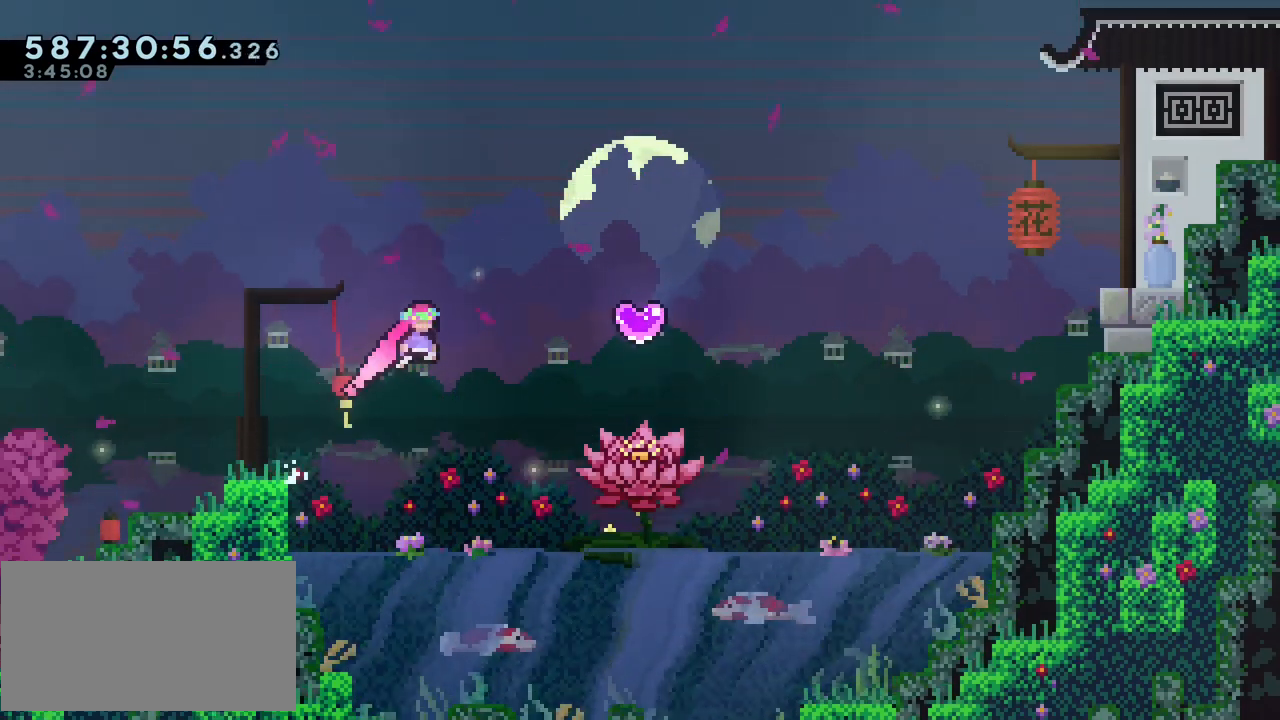
{"keys": ["jump", "right"], "events": []}
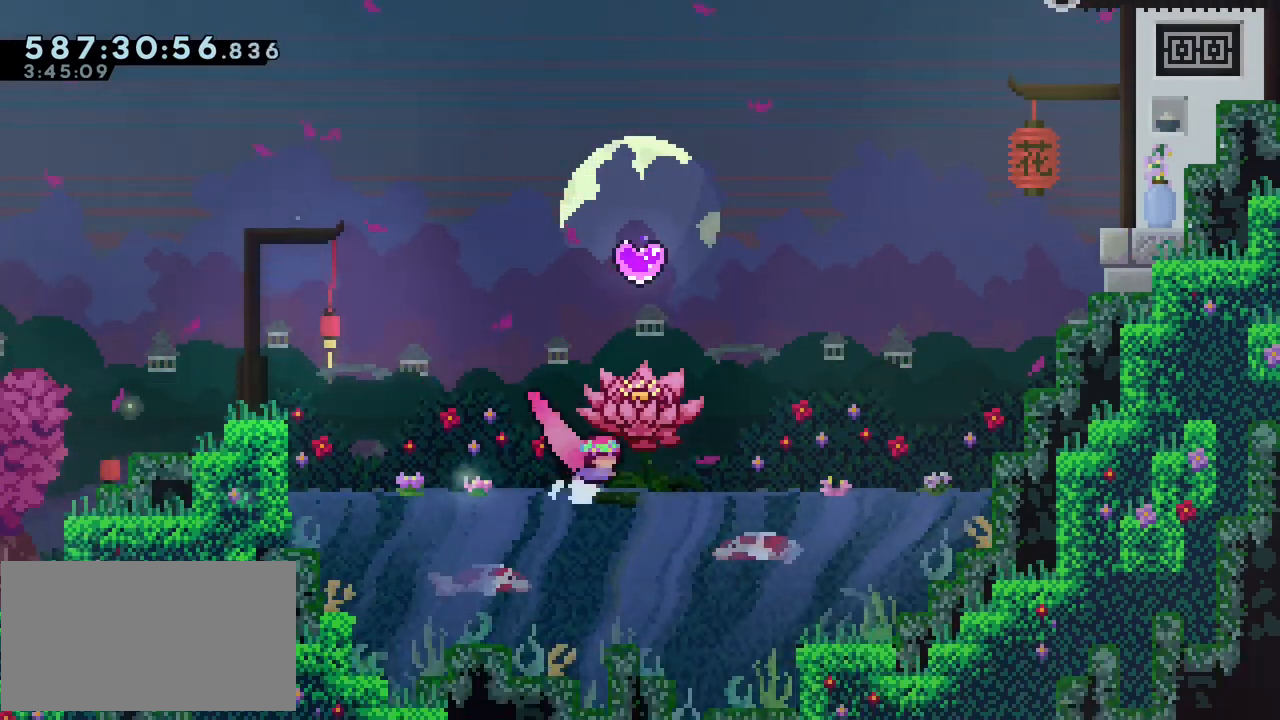
{"keys": []}
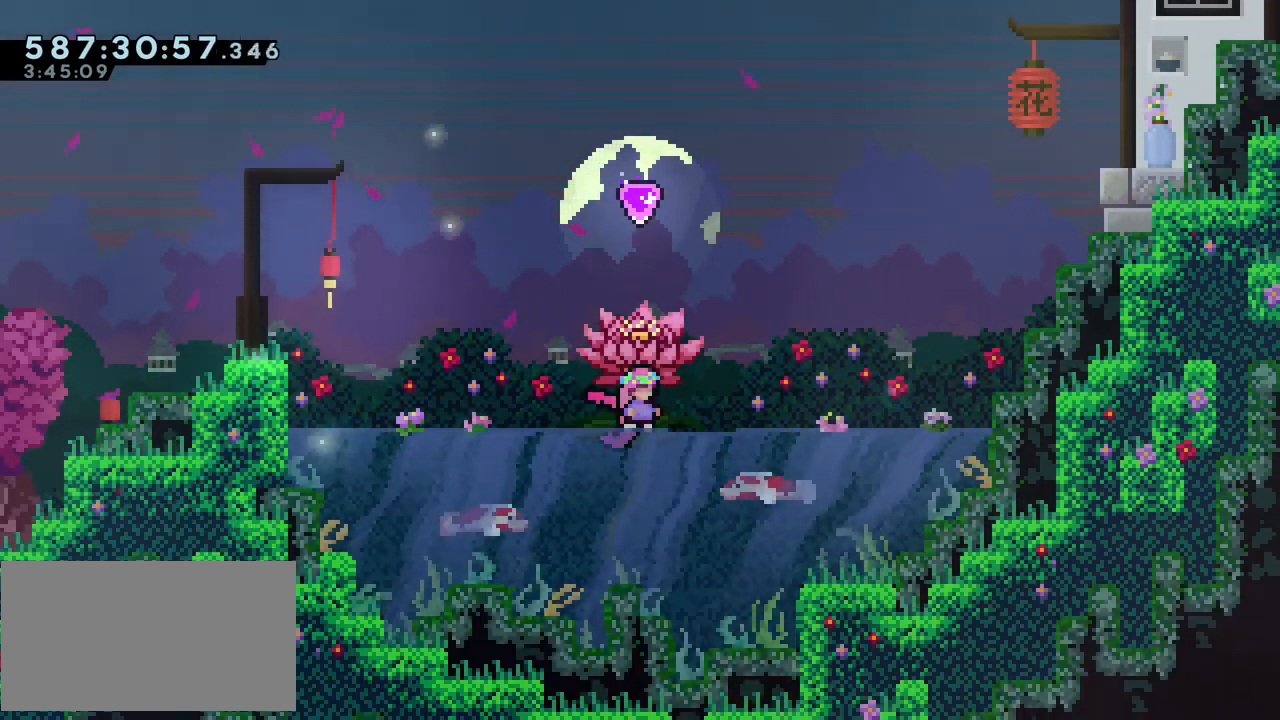
{"keys": [], "events": []}
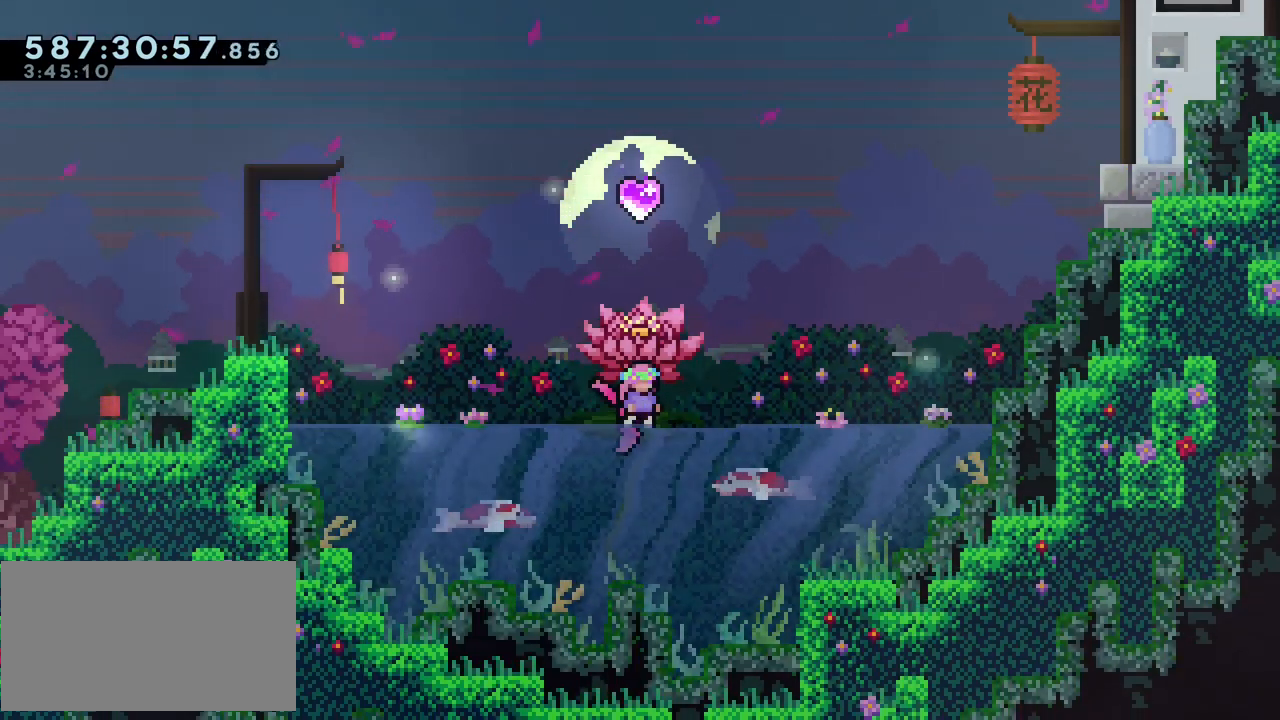
{"keys": ["up"], "events": [[467, "up", "down"]]}
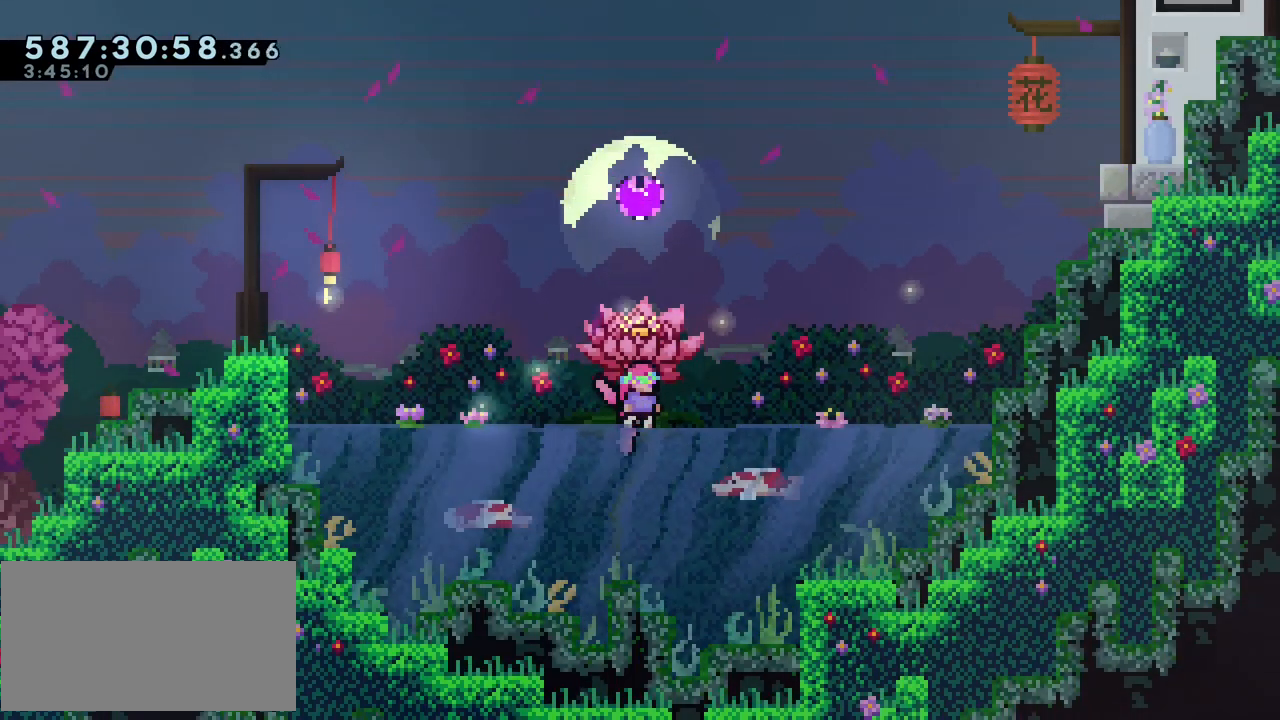
{"keys": ["up"], "events": []}
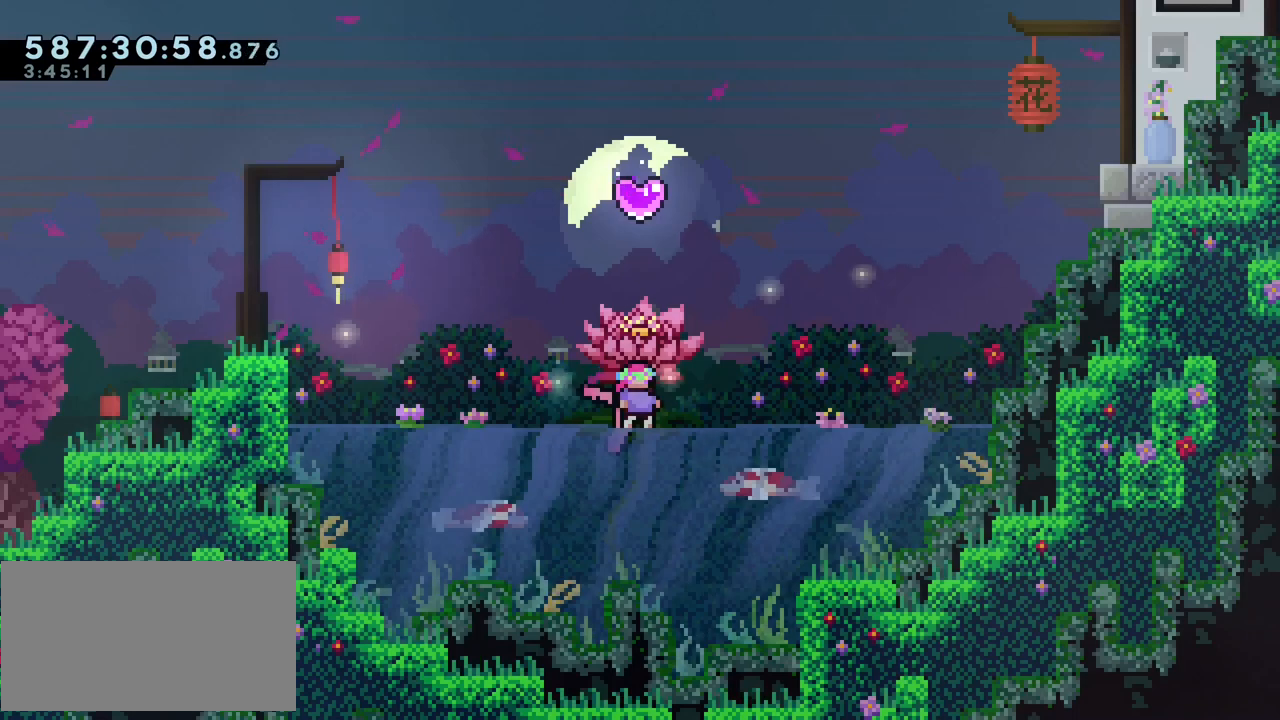
{"keys": ["up"], "events": []}
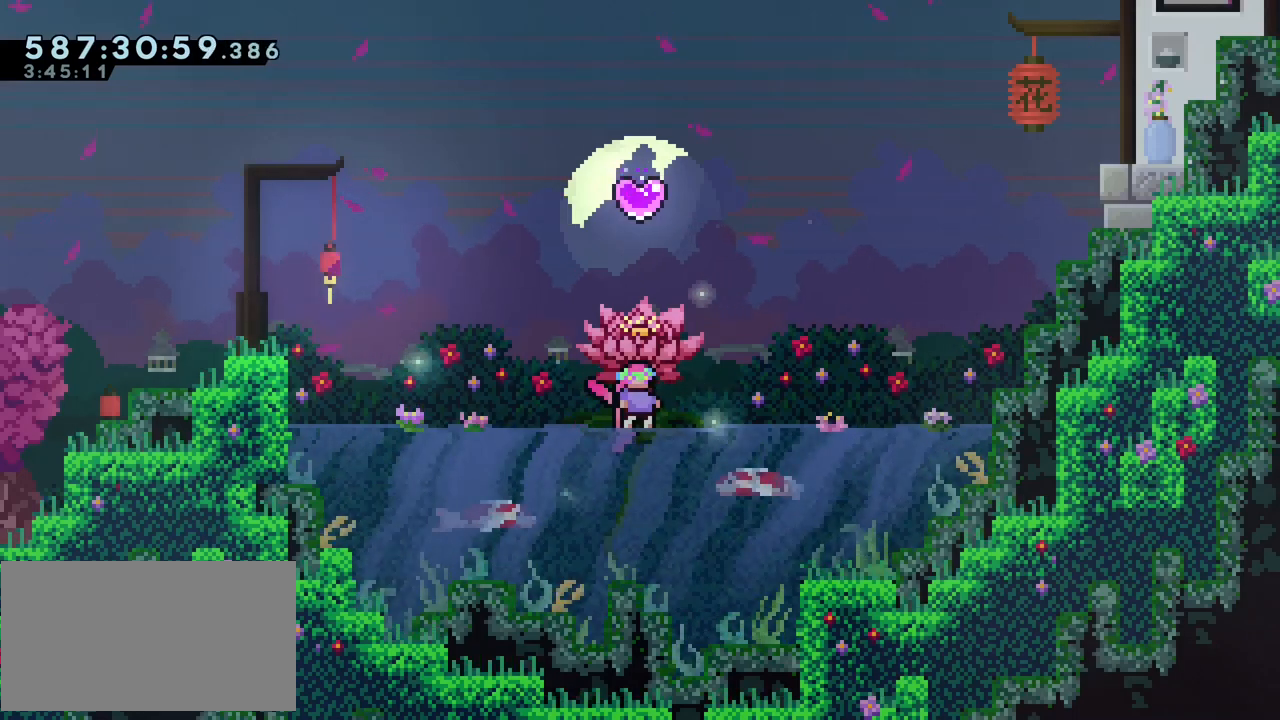
{"keys": ["up"], "events": []}
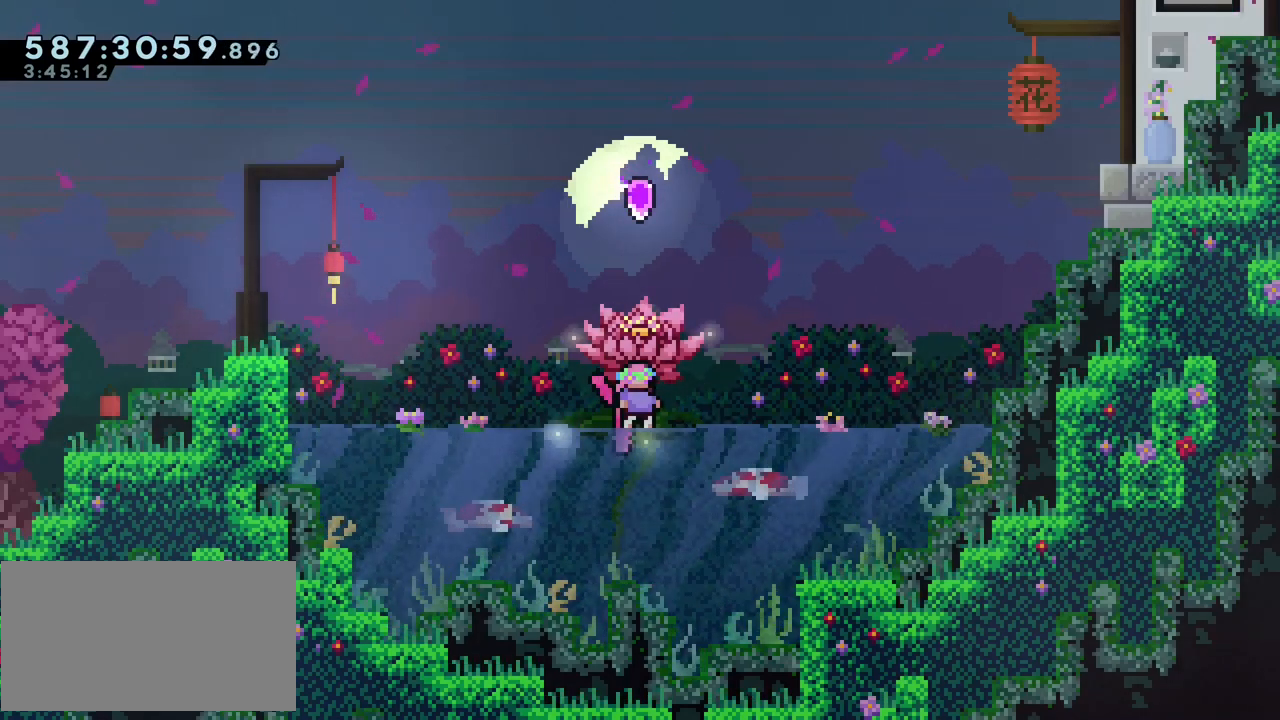
{"keys": ["up"], "events": []}
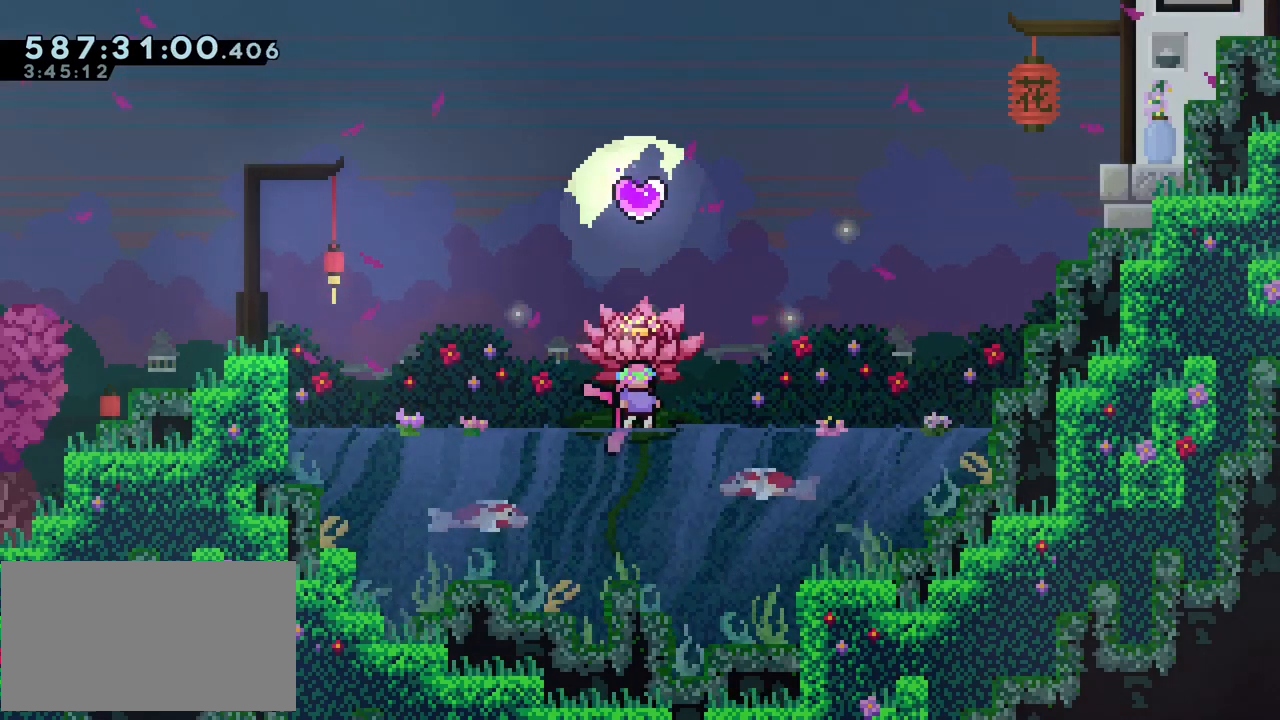
{"keys": ["up"], "events": []}
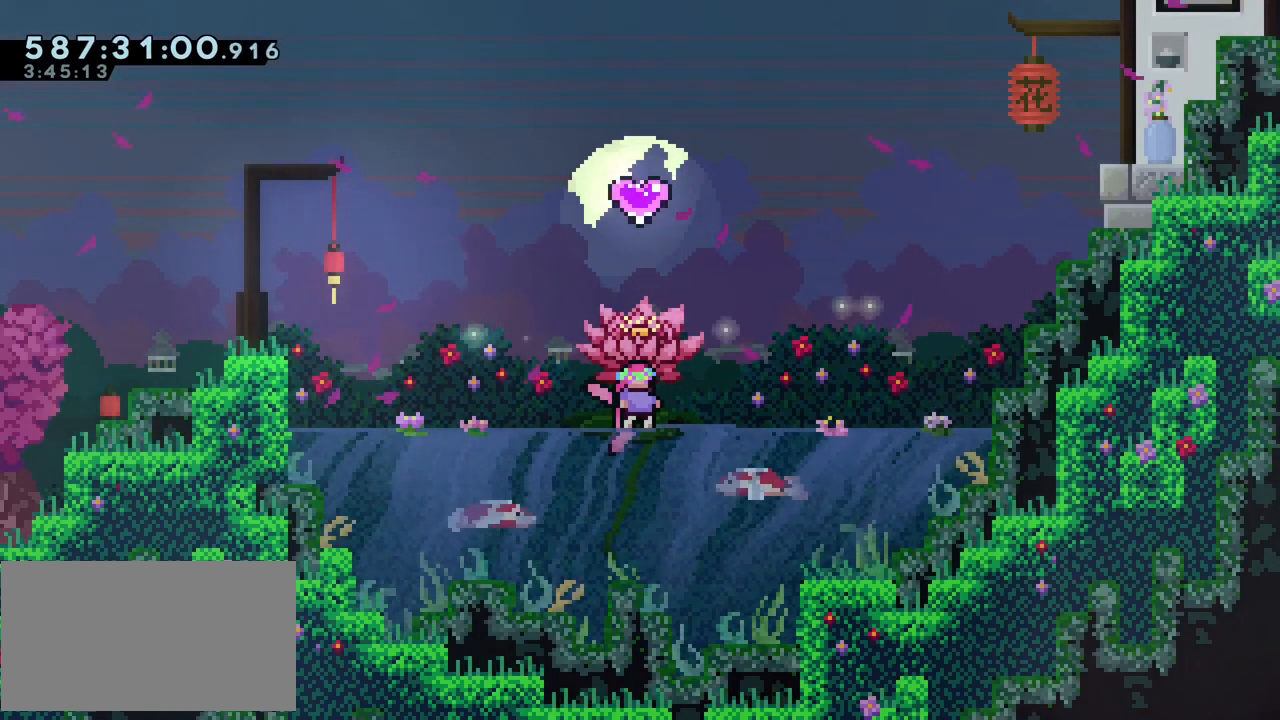
{"keys": ["up"], "events": []}
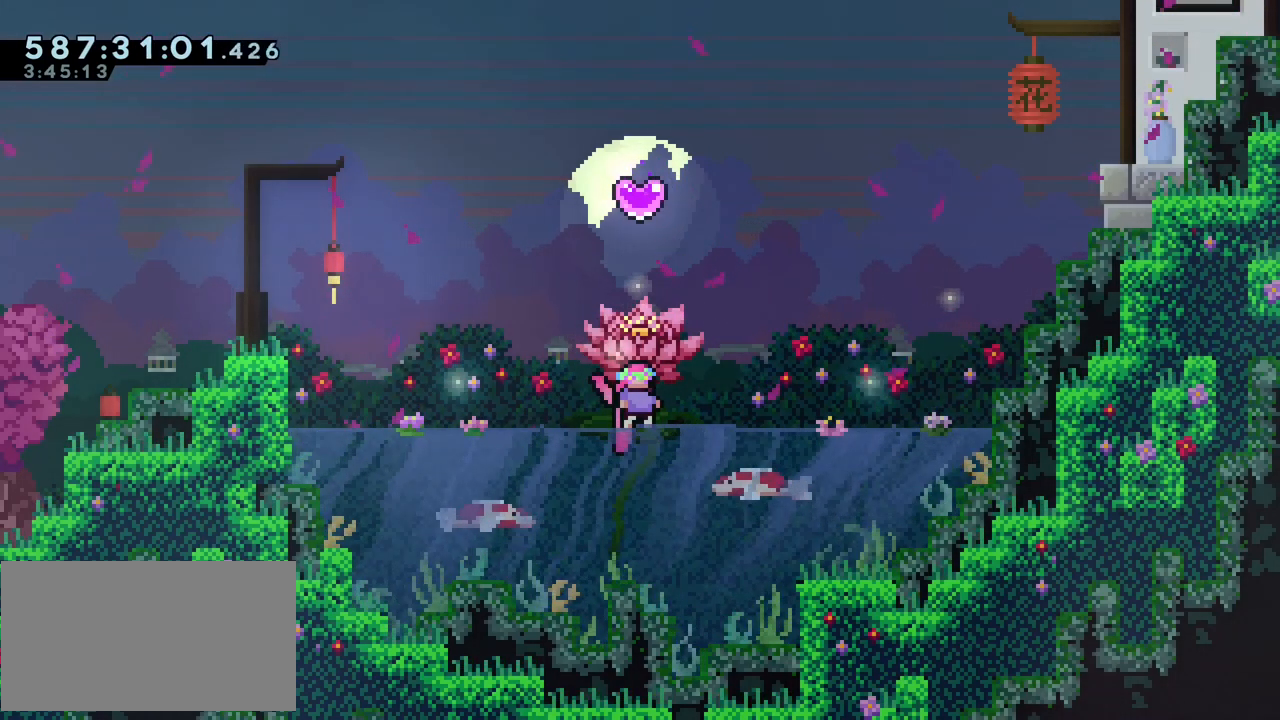
{"keys": ["up"], "events": []}
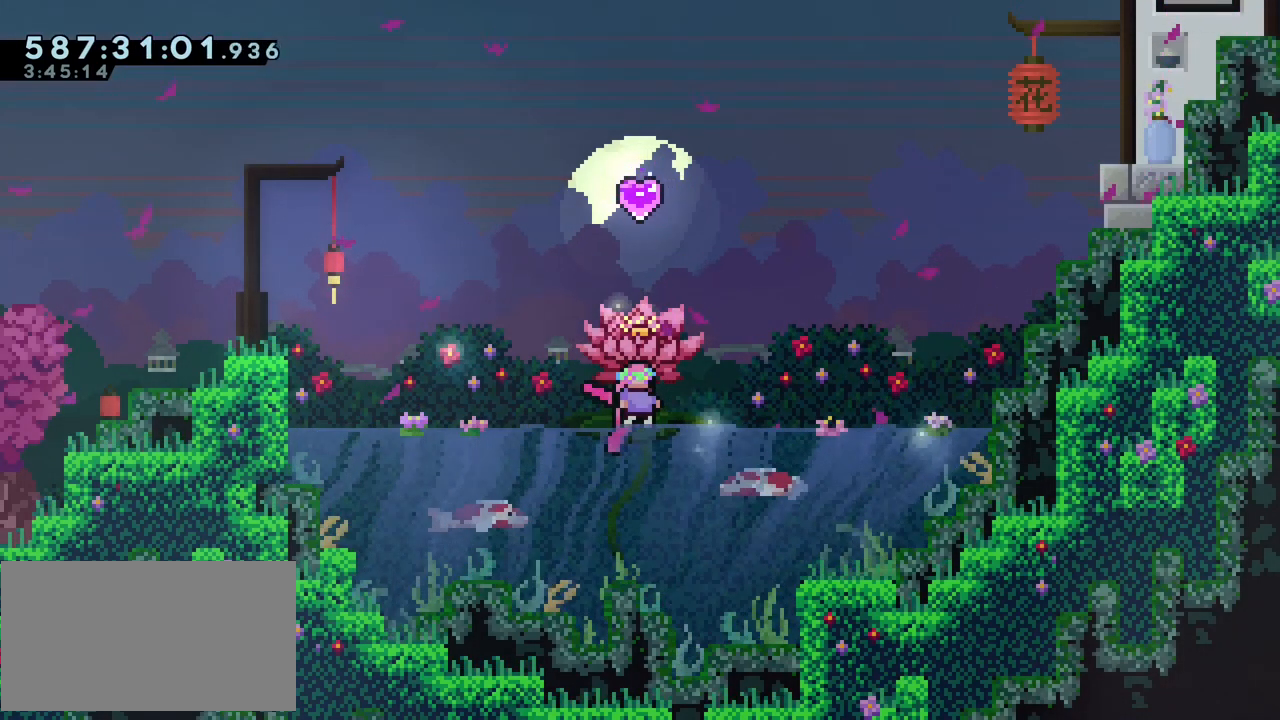
{"keys": ["up"], "events": []}
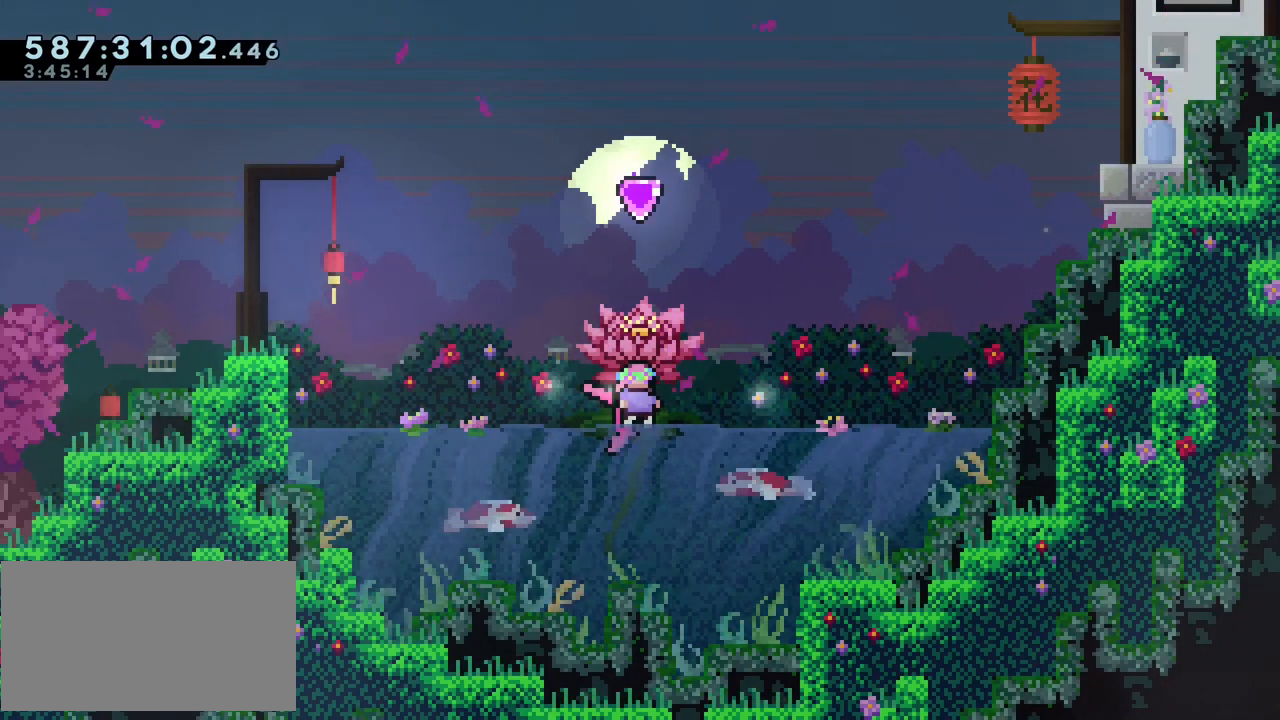
{"keys": ["up"], "events": []}
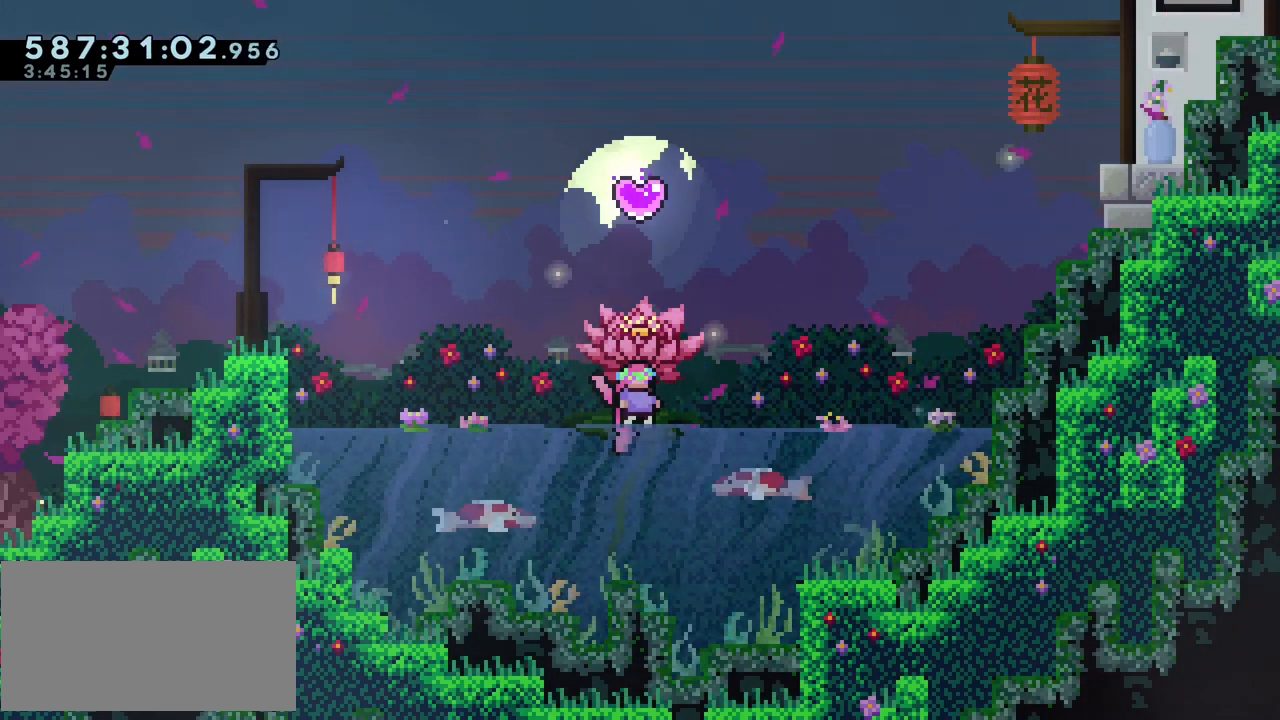
{"keys": [], "events": [[67, "up", "up"]]}
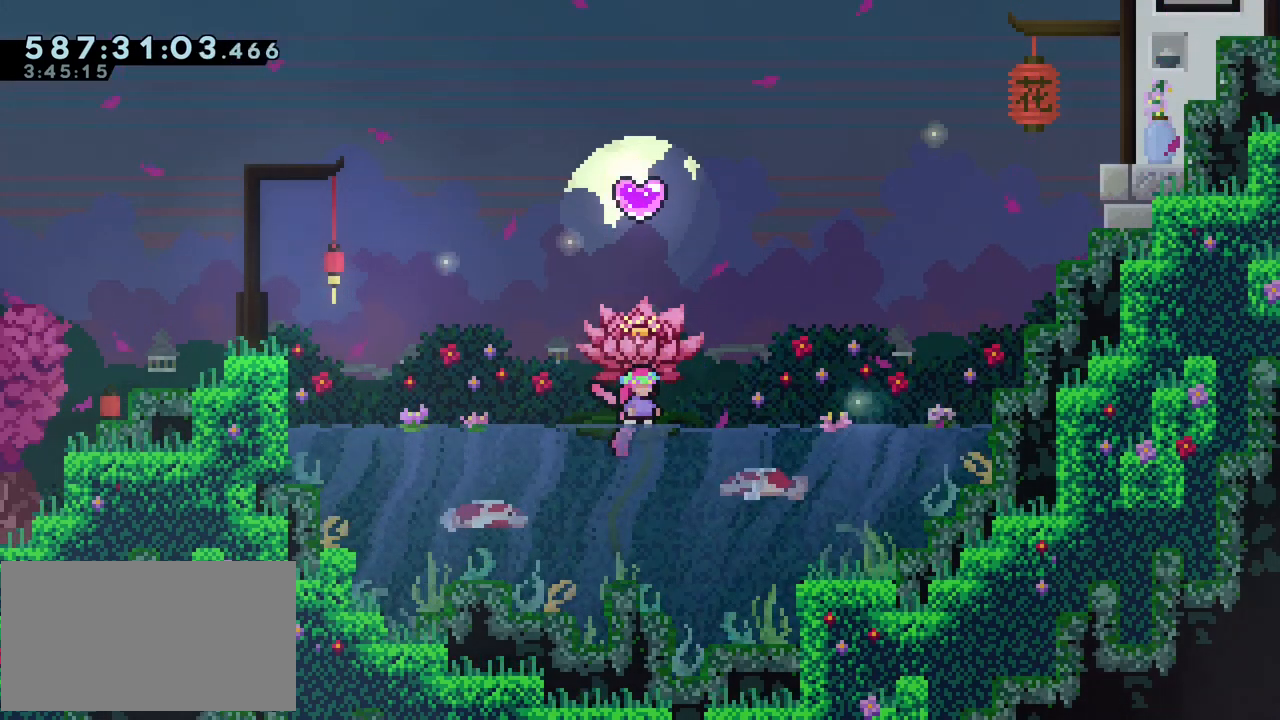
{"keys": [], "events": []}
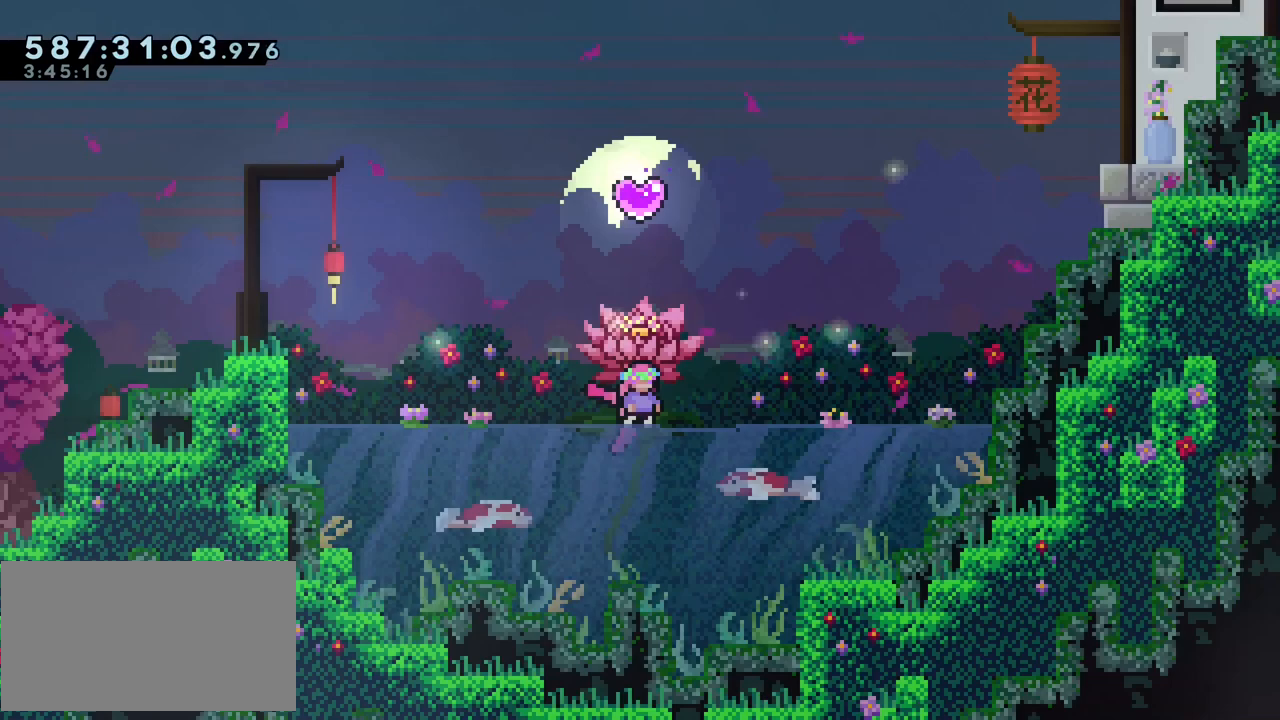
{"keys": [], "events": []}
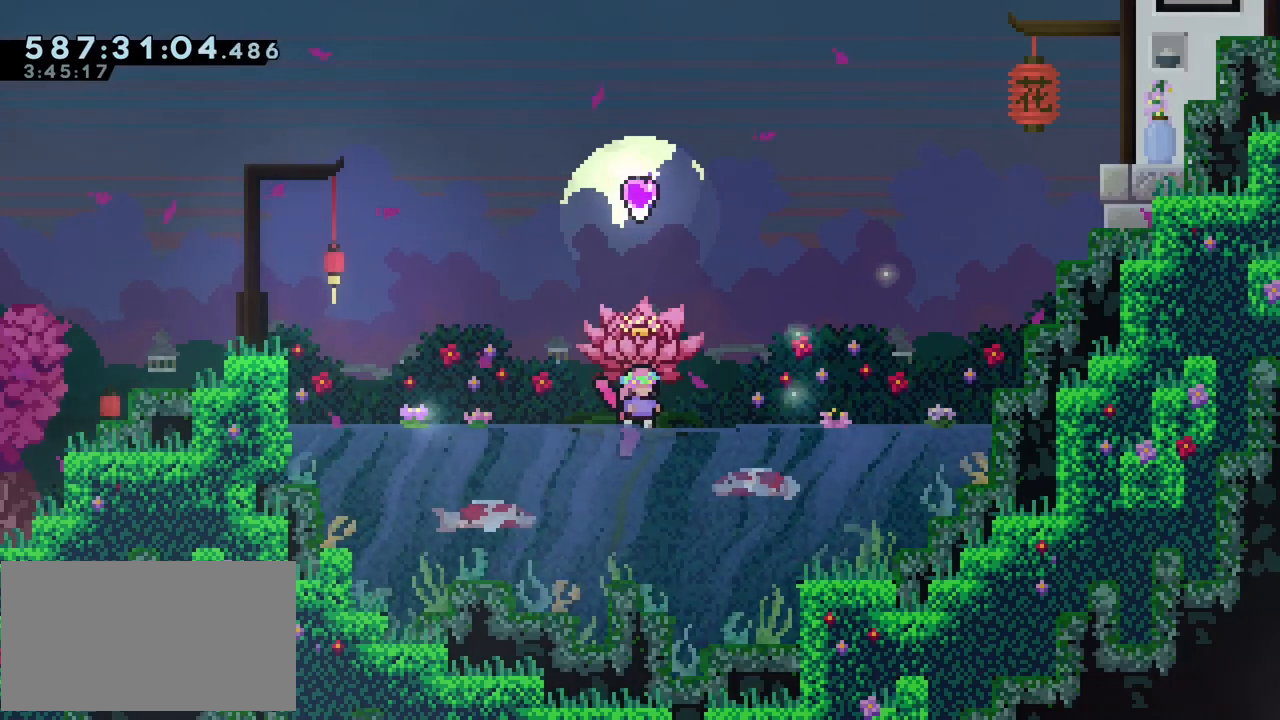
{"keys": [], "events": []}
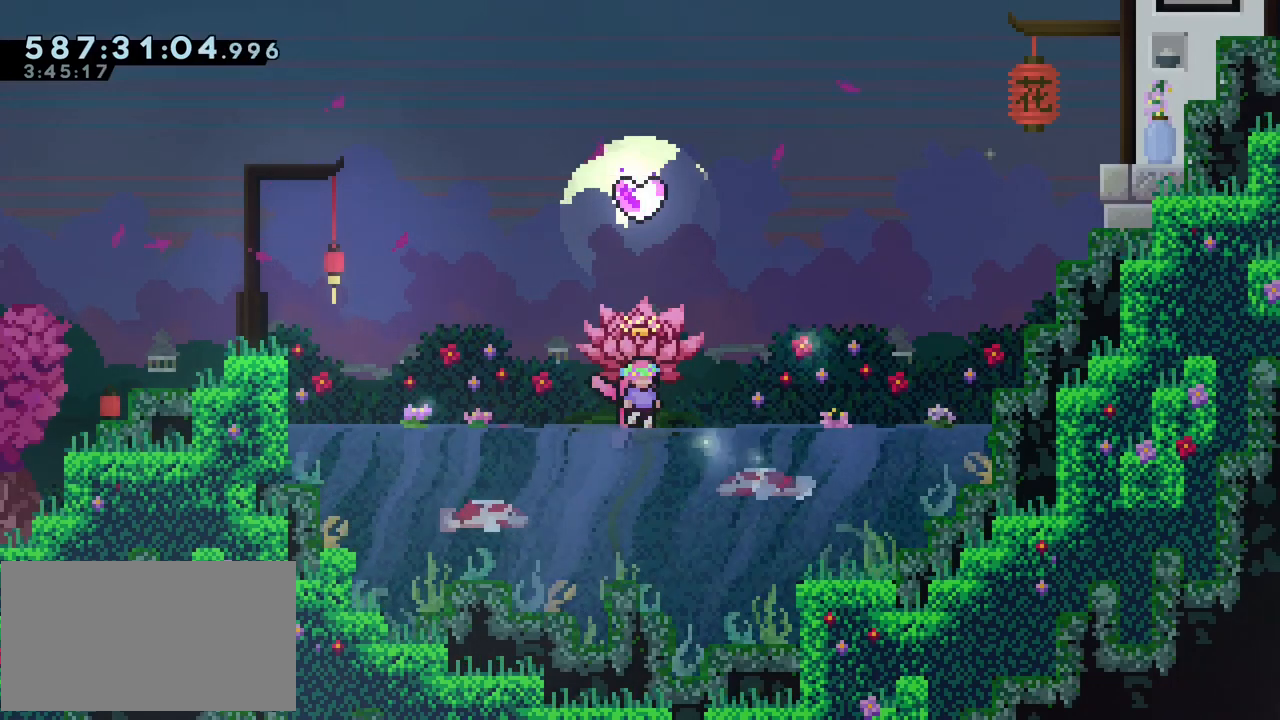
{"keys": [], "events": []}
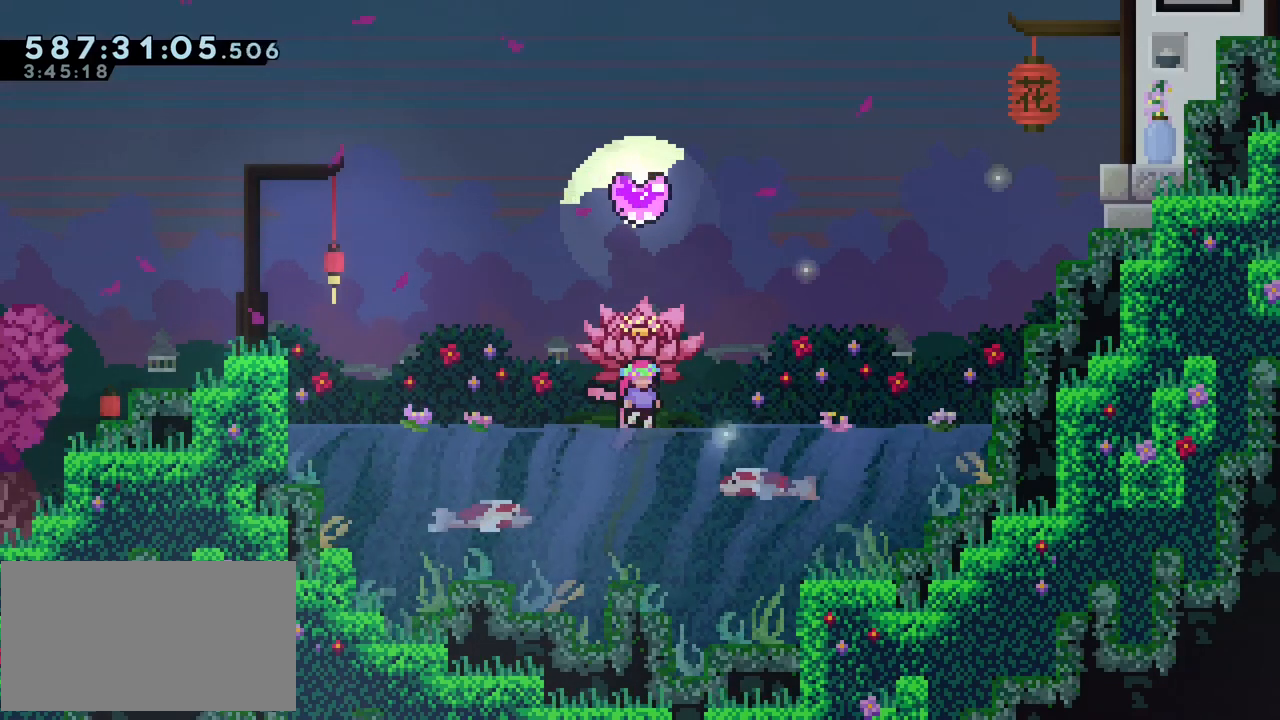
{"keys": ["jump"]}
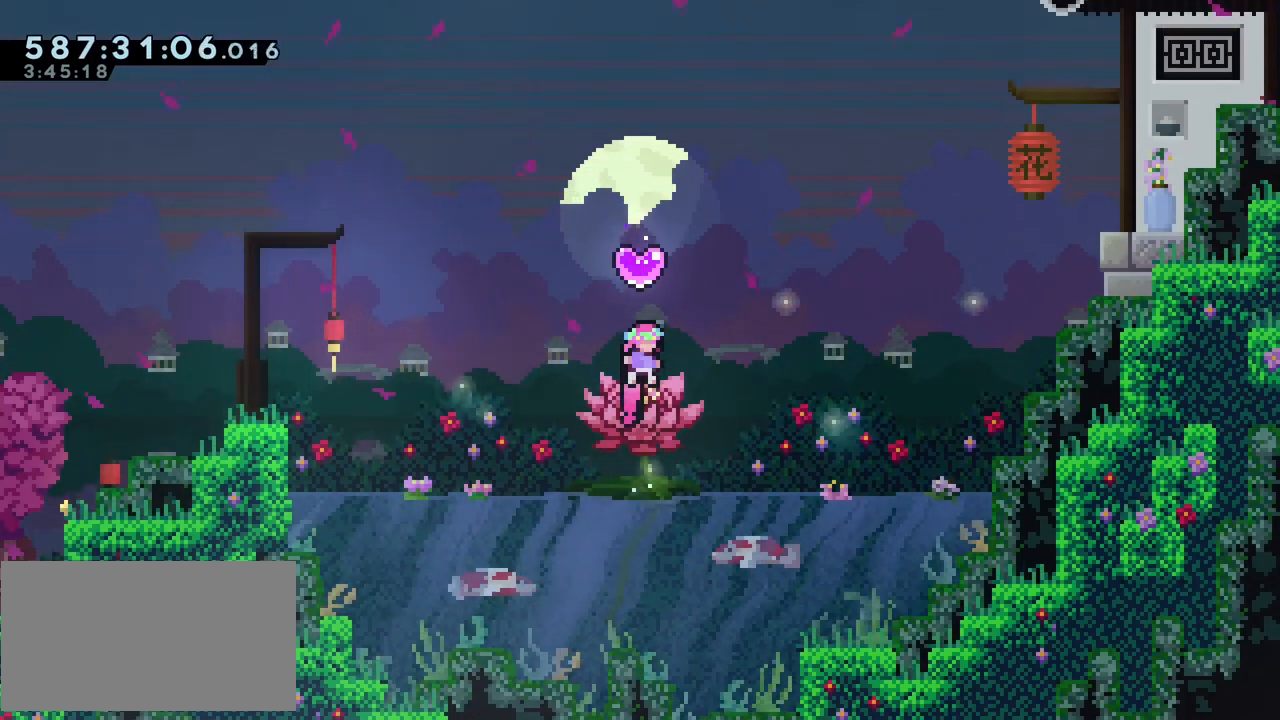
{"keys": ["up"]}
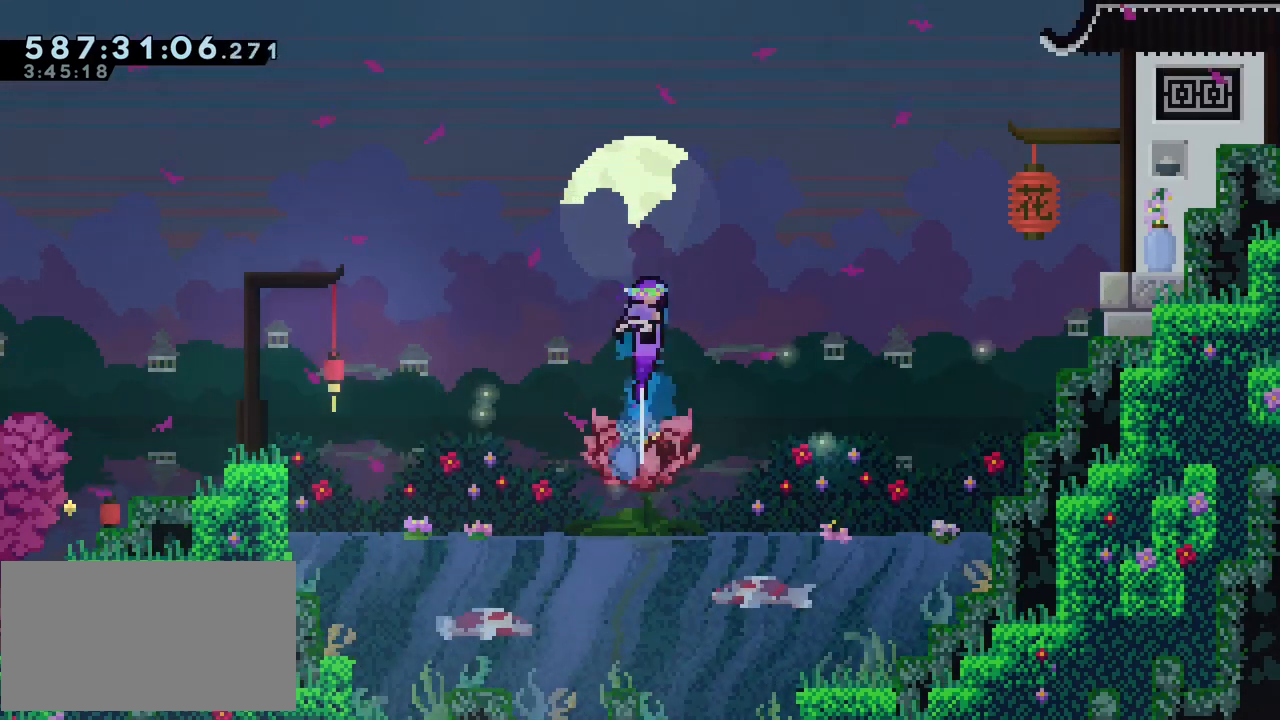
{"keys": [], "events": [[500, "up", "up"]]}